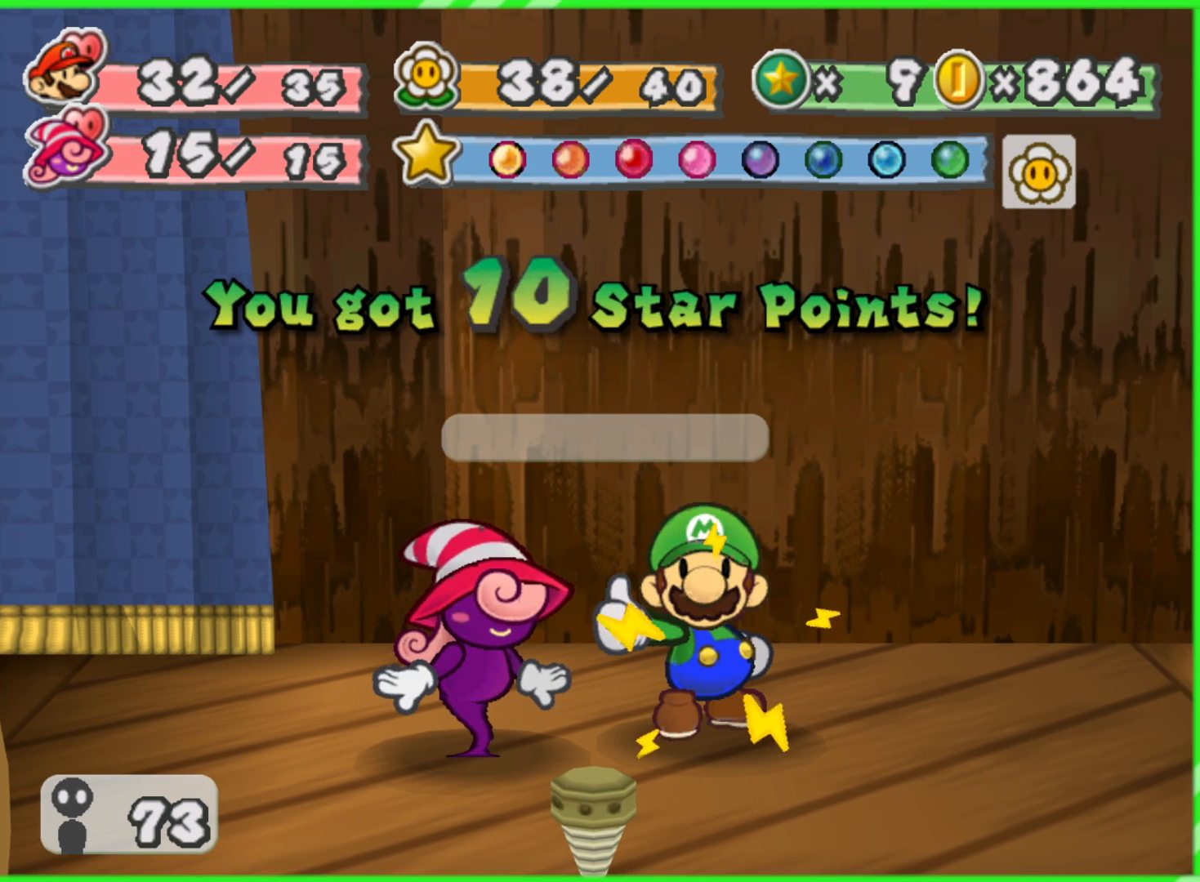
Gameplay with a controller (Nintendo layout); each line is a JSON object with the inputs held at the frame after it. "events" lists button and stick changes between this image and that frame as [ms after this image, input, new state], when the widget could be followed in between. Not read: L3 R3.
{"buttons": [], "left_stick": "down", "right_stick": "center", "events": [[233, "B", "down"], [300, "B", "up"], [417, "B", "down"], [417, "left_stick", "down"], [467, "B", "up"]]}
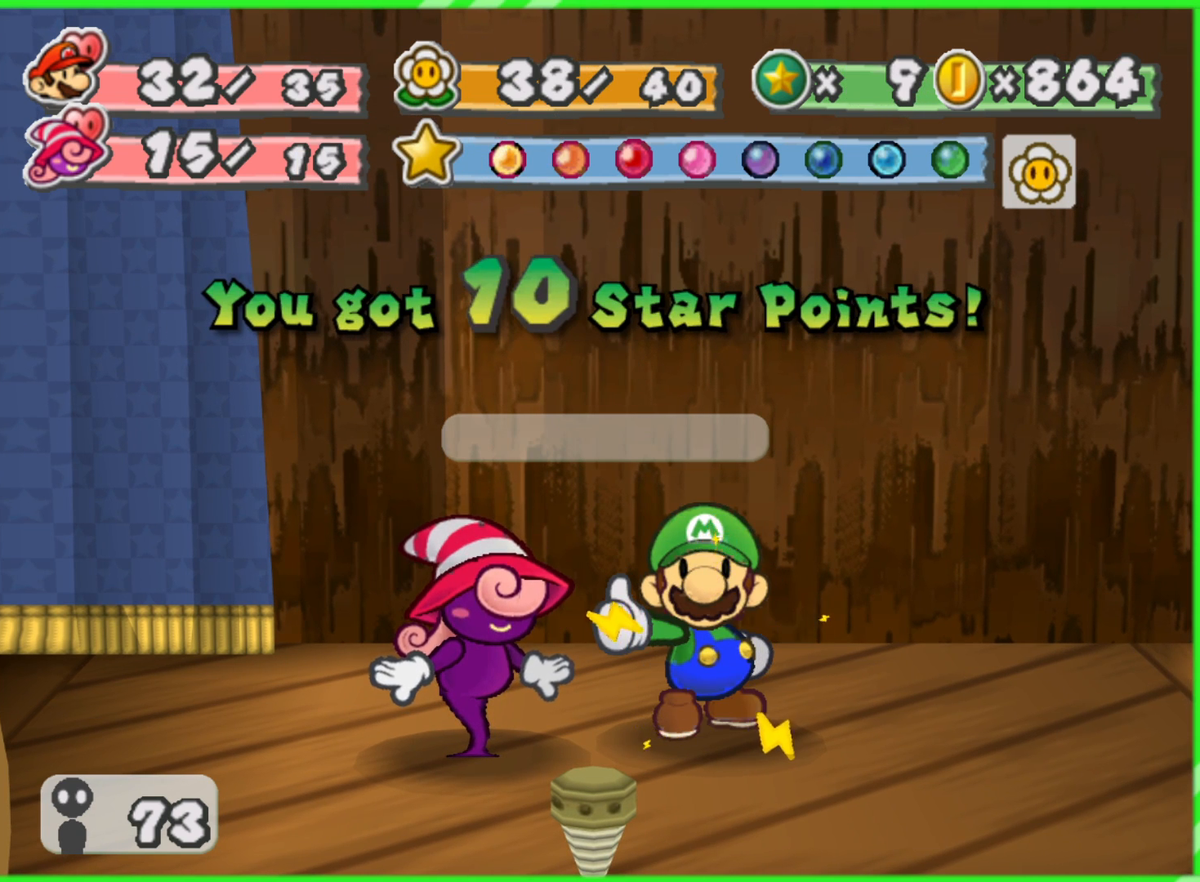
{"buttons": [], "left_stick": "up", "right_stick": "center", "events": [[50, "left_stick", "left"], [83, "B", "down"], [133, "left_stick", "up"], [150, "B", "up"], [250, "B", "down"], [267, "left_stick", "right"], [300, "B", "up"], [400, "B", "down"], [483, "B", "up"], [500, "left_stick", "up"]]}
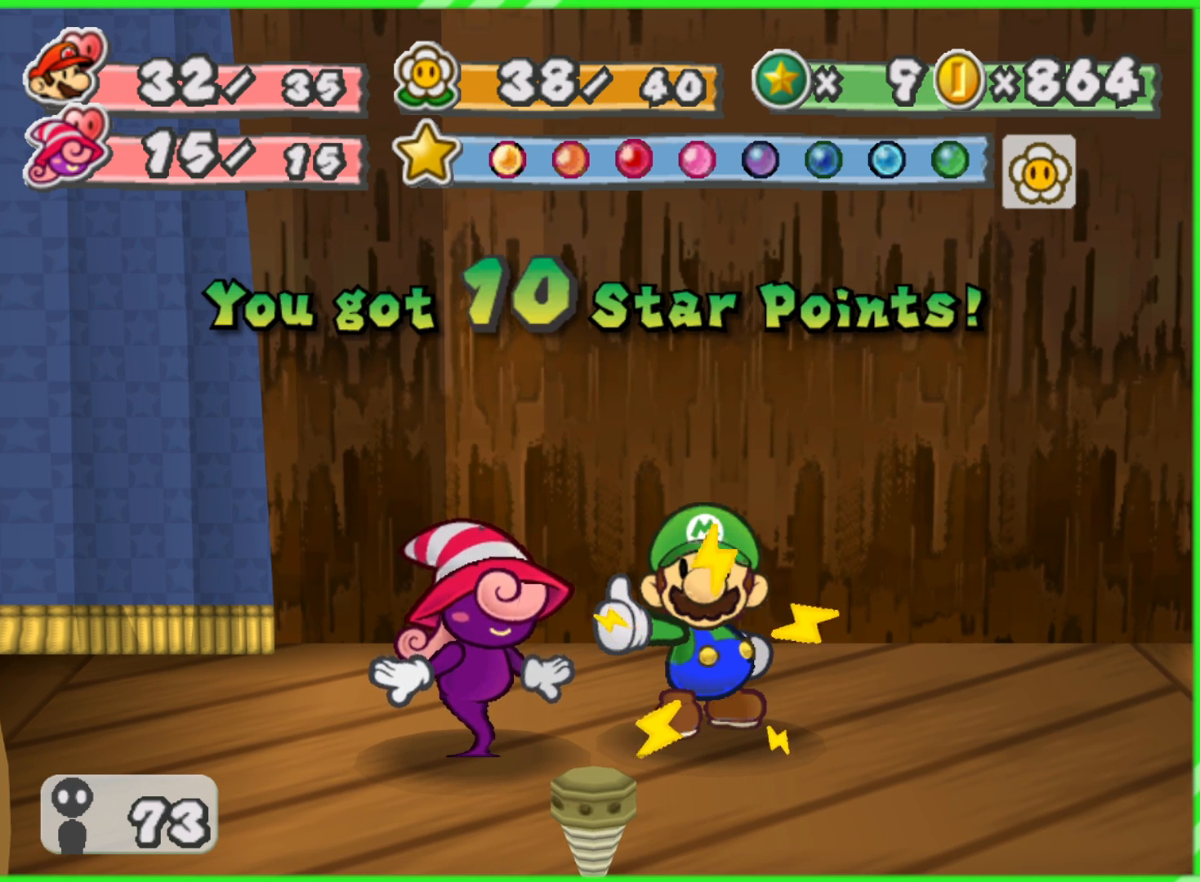
{"buttons": [], "left_stick": "down", "right_stick": "center", "events": [[150, "left_stick", "down-left"], [283, "left_stick", "down-right"], [483, "left_stick", "down"]]}
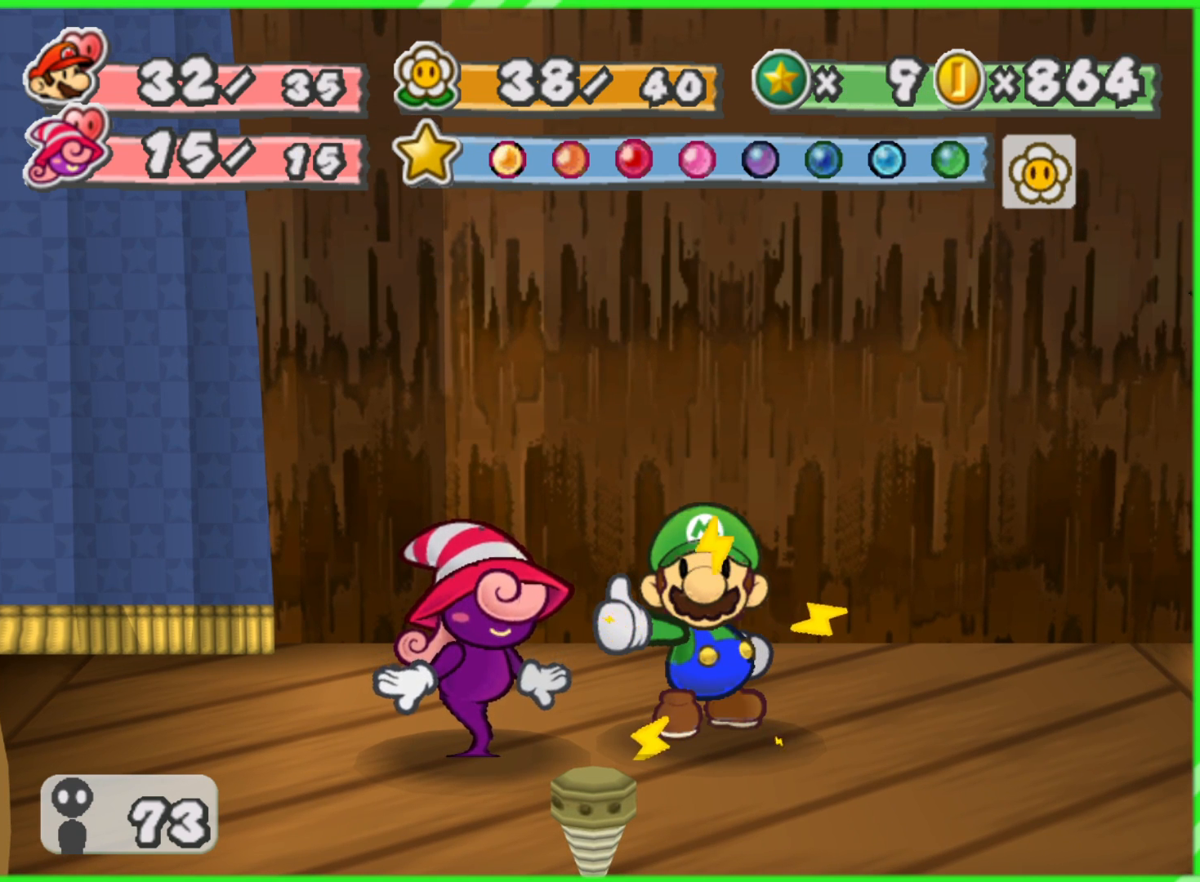
{"buttons": [], "left_stick": "center", "right_stick": "center", "events": [[50, "left_stick", "down-left"], [117, "left_stick", "up-left"], [250, "left_stick", "up-right"], [317, "left_stick", "down-right"], [433, "left_stick", "down-left"], [483, "left_stick", "center"]]}
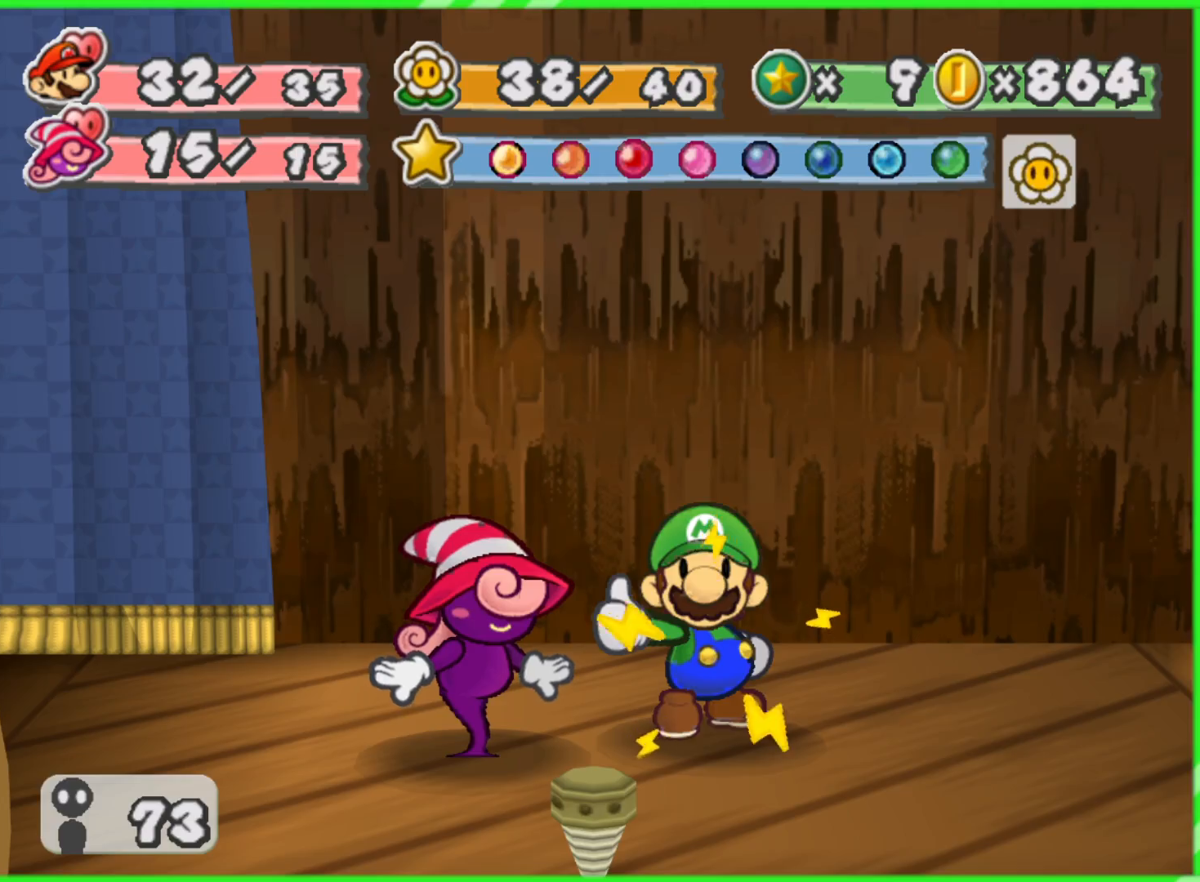
{"buttons": [], "left_stick": "center", "right_stick": "center", "events": []}
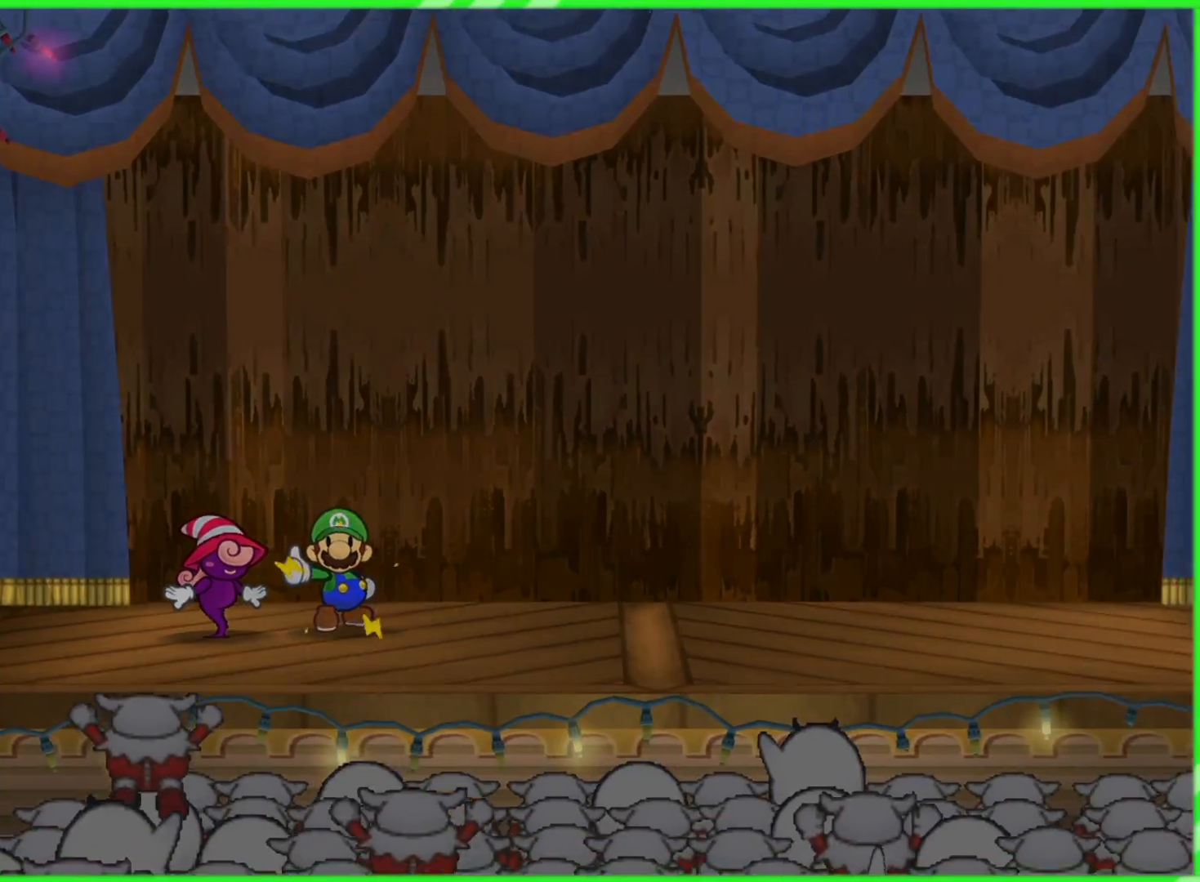
{"buttons": [], "left_stick": "center", "right_stick": "center", "events": []}
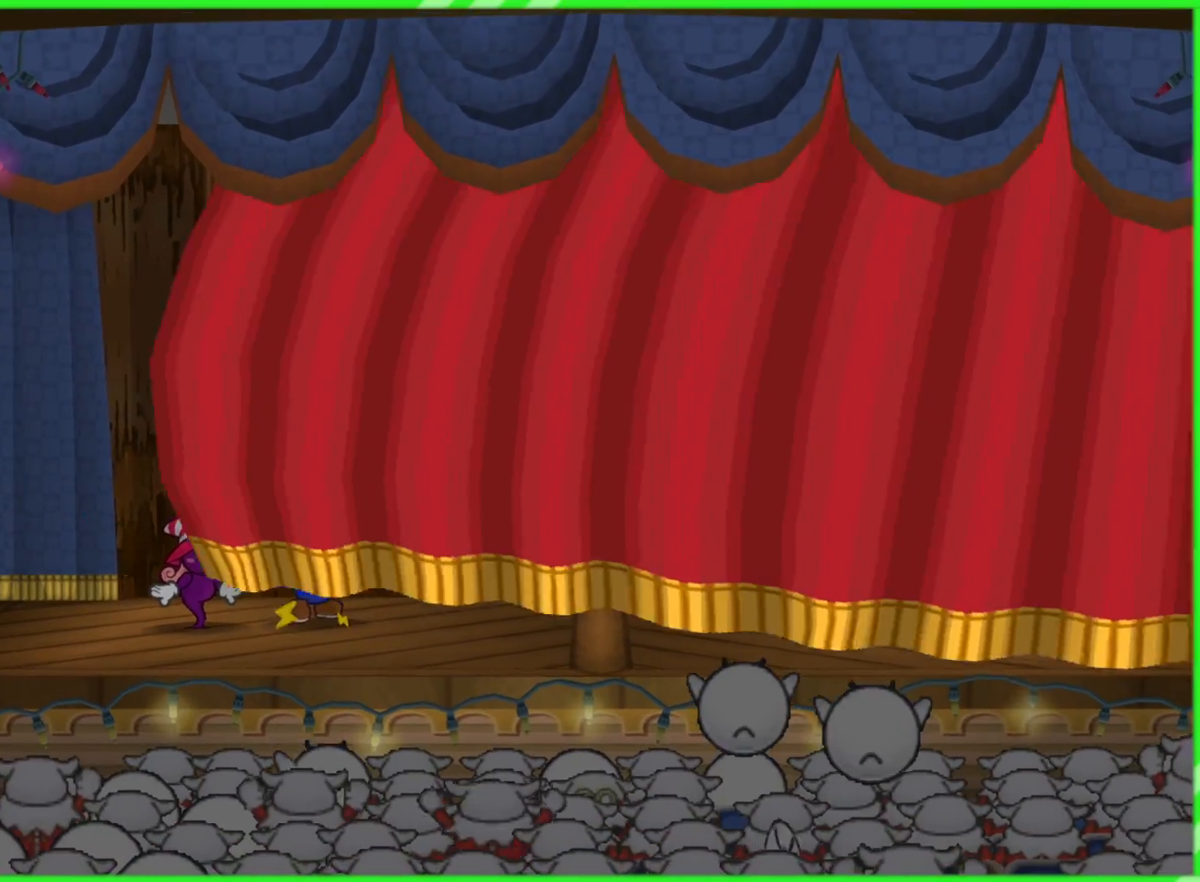
{"buttons": [], "left_stick": "center", "right_stick": "center", "events": []}
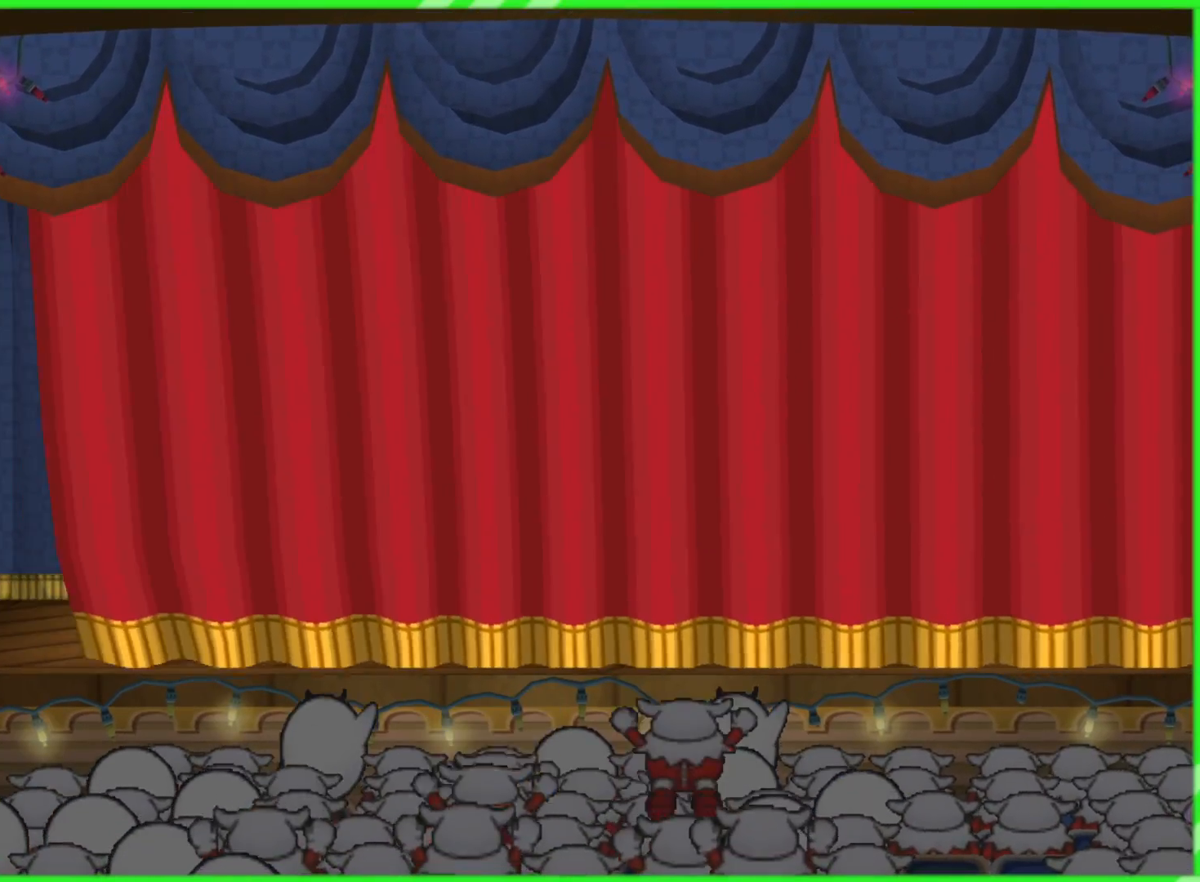
{"buttons": [], "left_stick": "center", "right_stick": "center", "events": []}
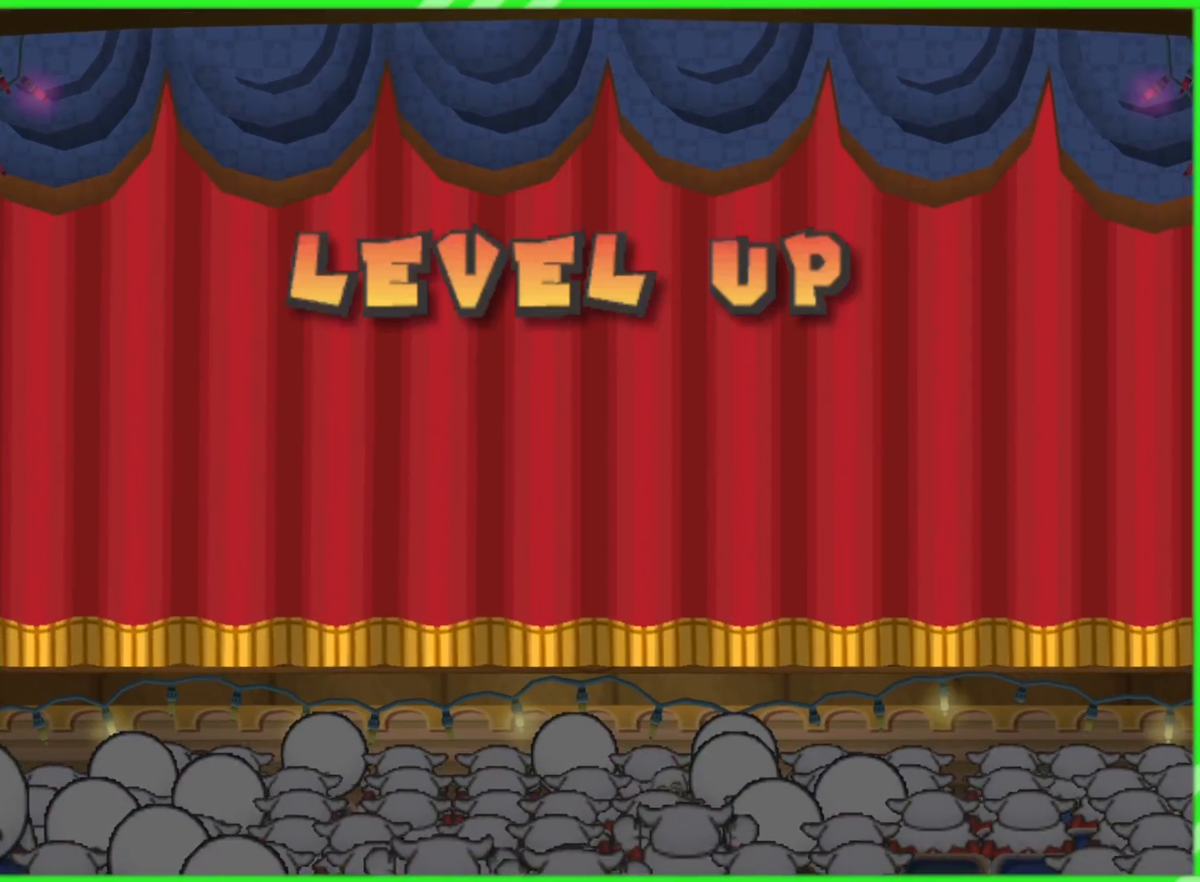
{"buttons": [], "left_stick": "center", "right_stick": "center", "events": []}
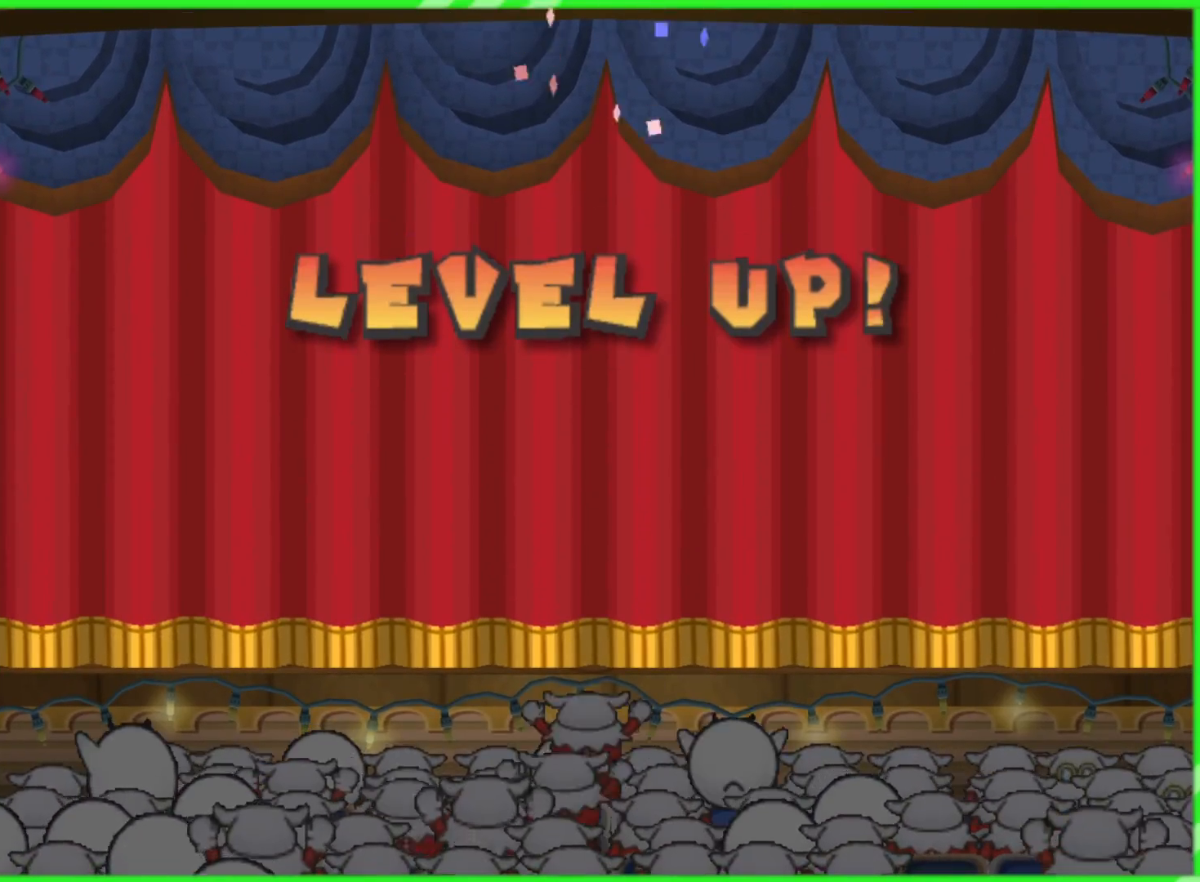
{"buttons": [], "left_stick": "center", "right_stick": "center", "events": []}
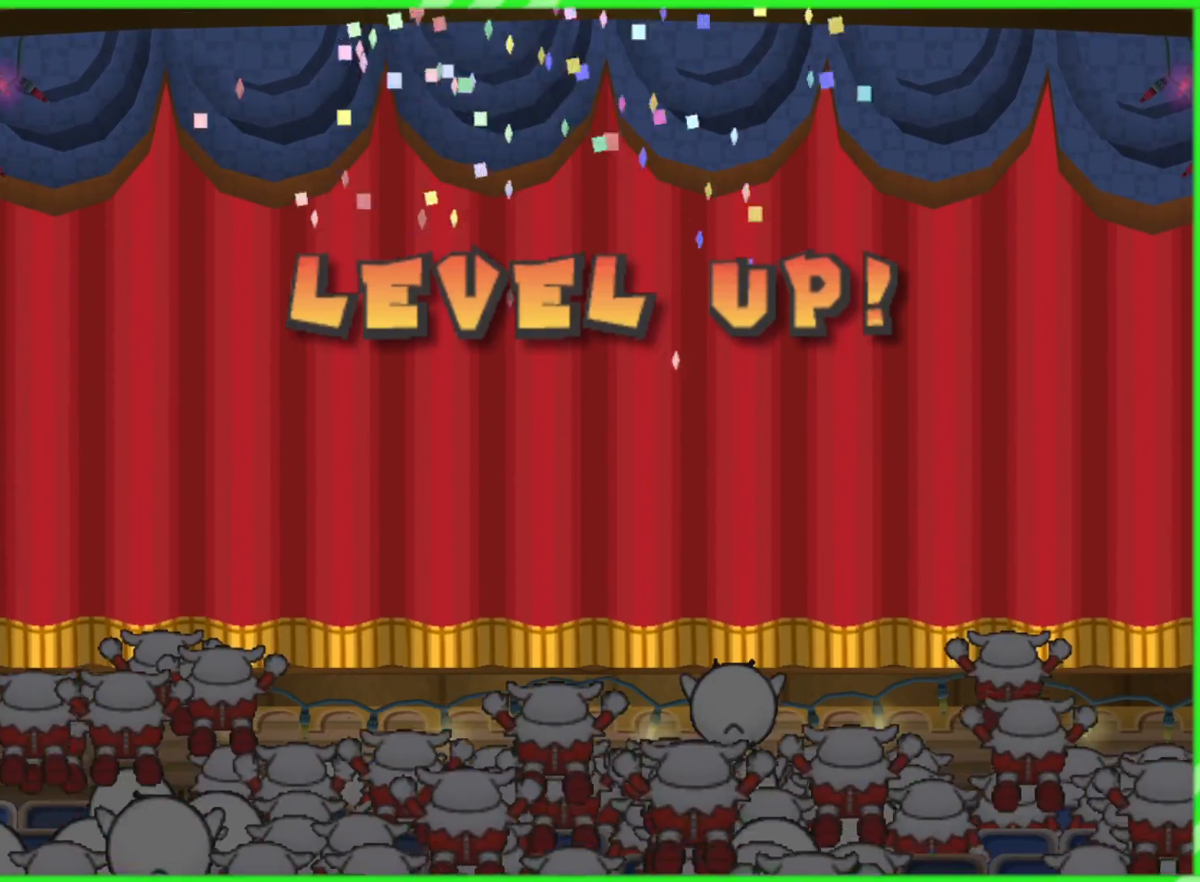
{"buttons": [], "left_stick": "center", "right_stick": "center", "events": [[250, "B", "down"], [350, "B", "up"]]}
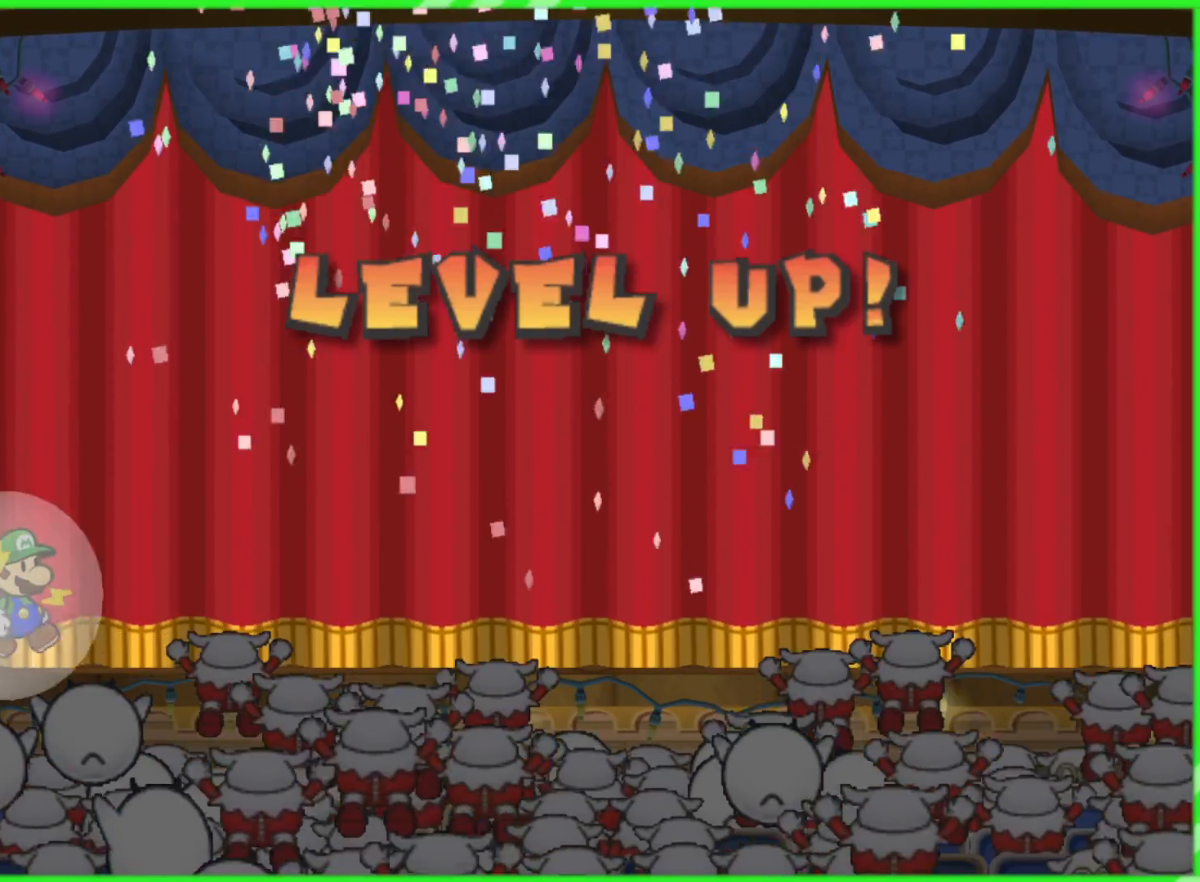
{"buttons": [], "left_stick": "center", "right_stick": "center", "events": []}
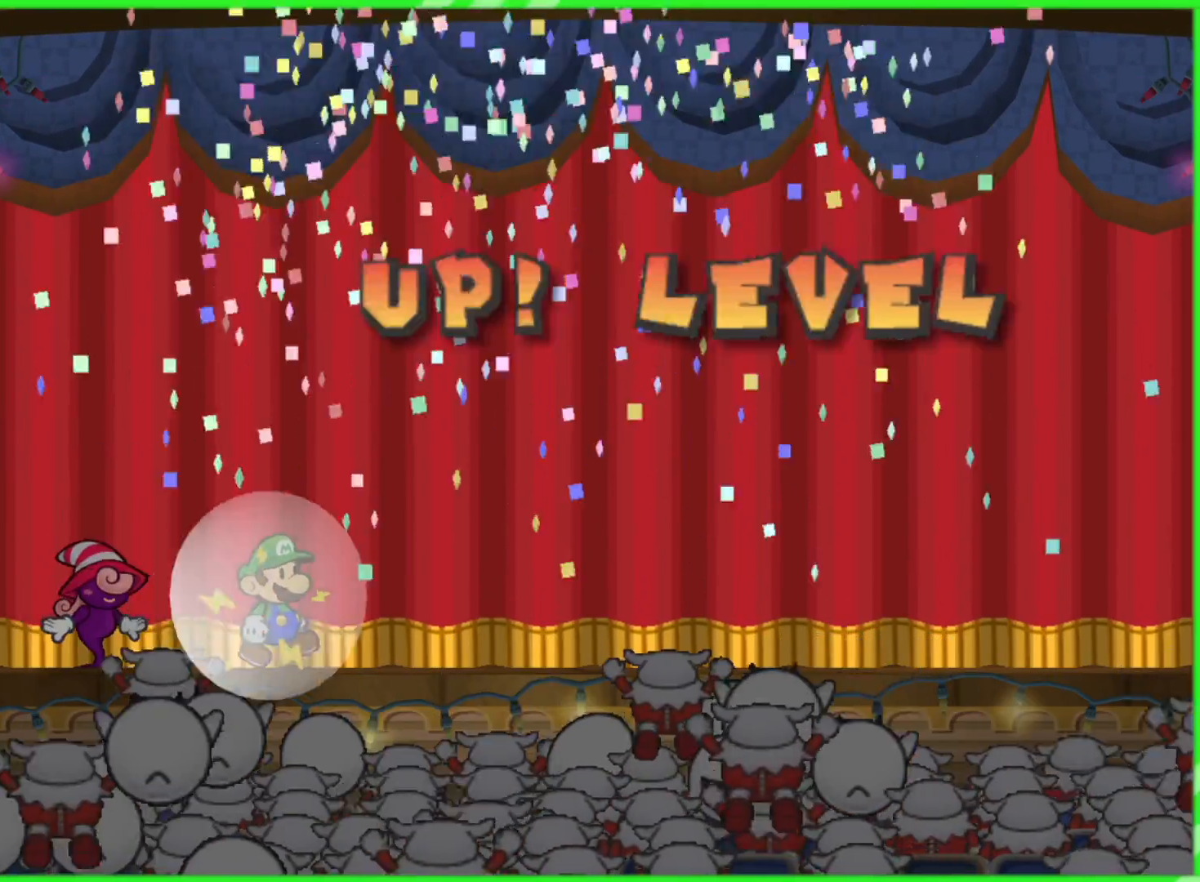
{"buttons": [], "left_stick": "center", "right_stick": "center", "events": [[17, "left_stick", "down"], [133, "left_stick", "left"], [200, "left_stick", "up"], [300, "left_stick", "right"], [417, "left_stick", "center"]]}
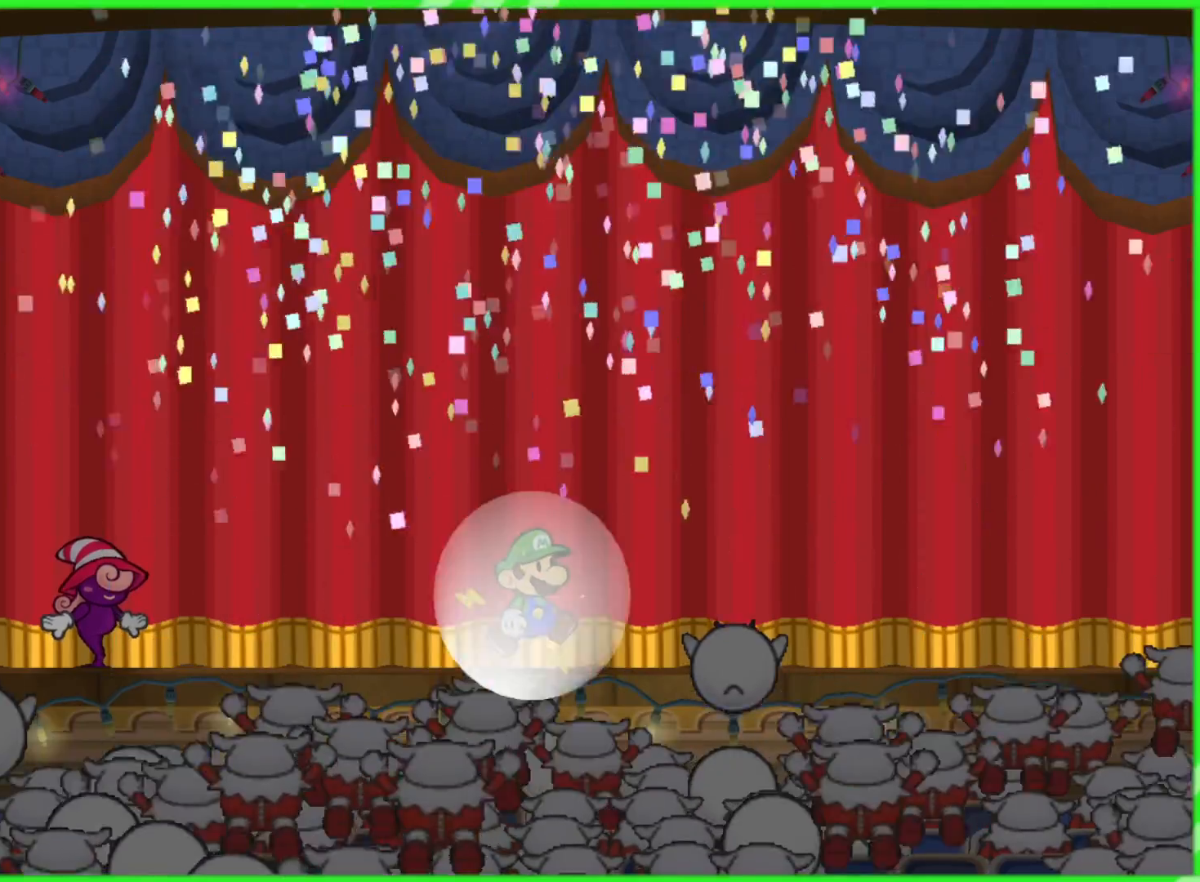
{"buttons": [], "left_stick": "center", "right_stick": "center", "events": []}
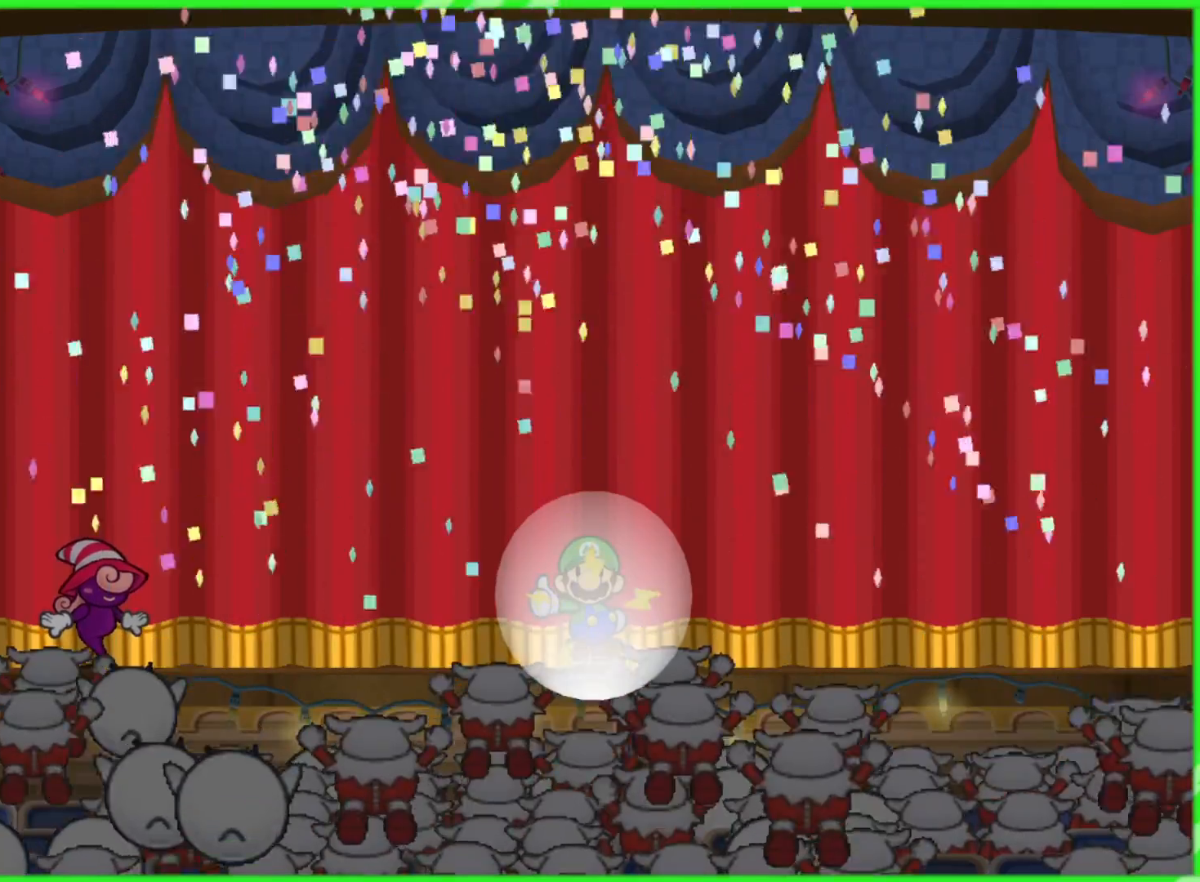
{"buttons": [], "left_stick": "center", "right_stick": "center", "events": []}
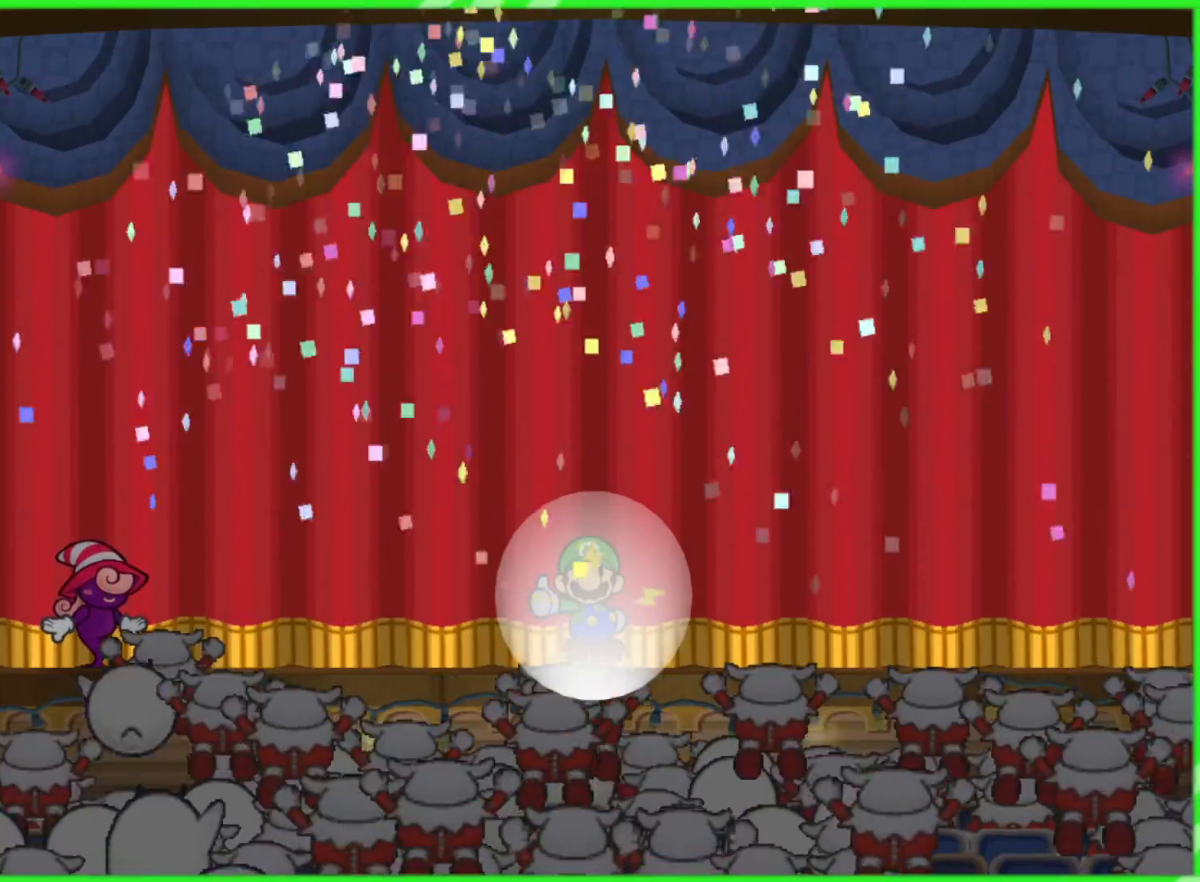
{"buttons": [], "left_stick": "center", "right_stick": "center", "events": []}
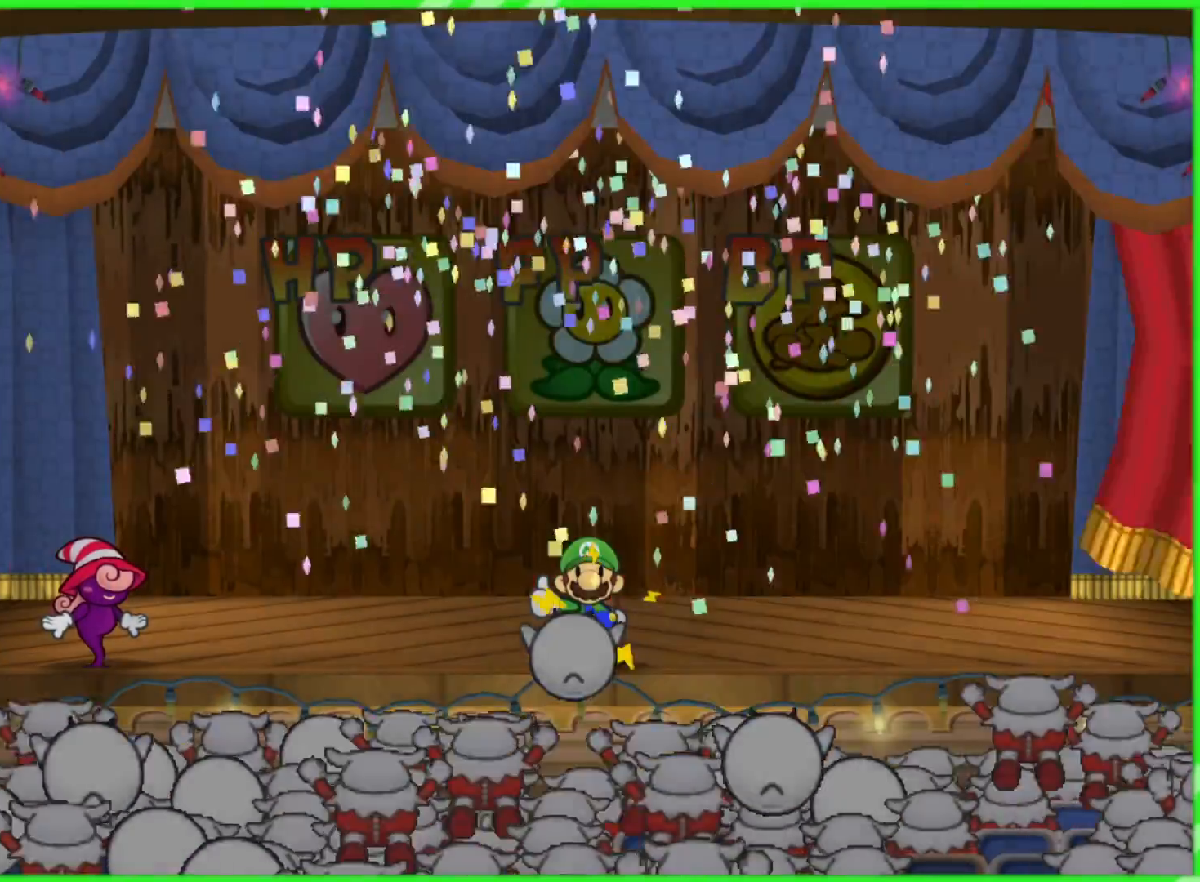
{"buttons": [], "left_stick": "center", "right_stick": "center", "events": []}
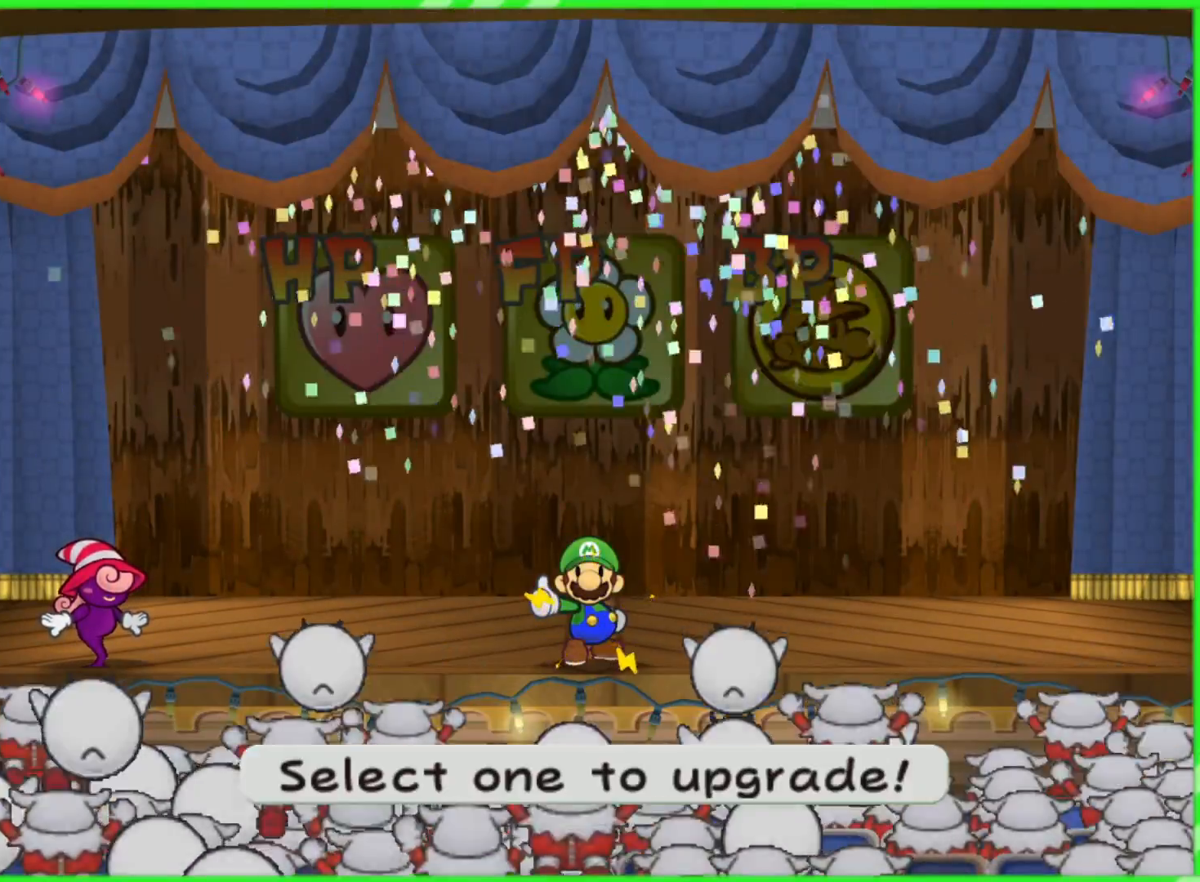
{"buttons": [], "left_stick": "center", "right_stick": "center", "events": []}
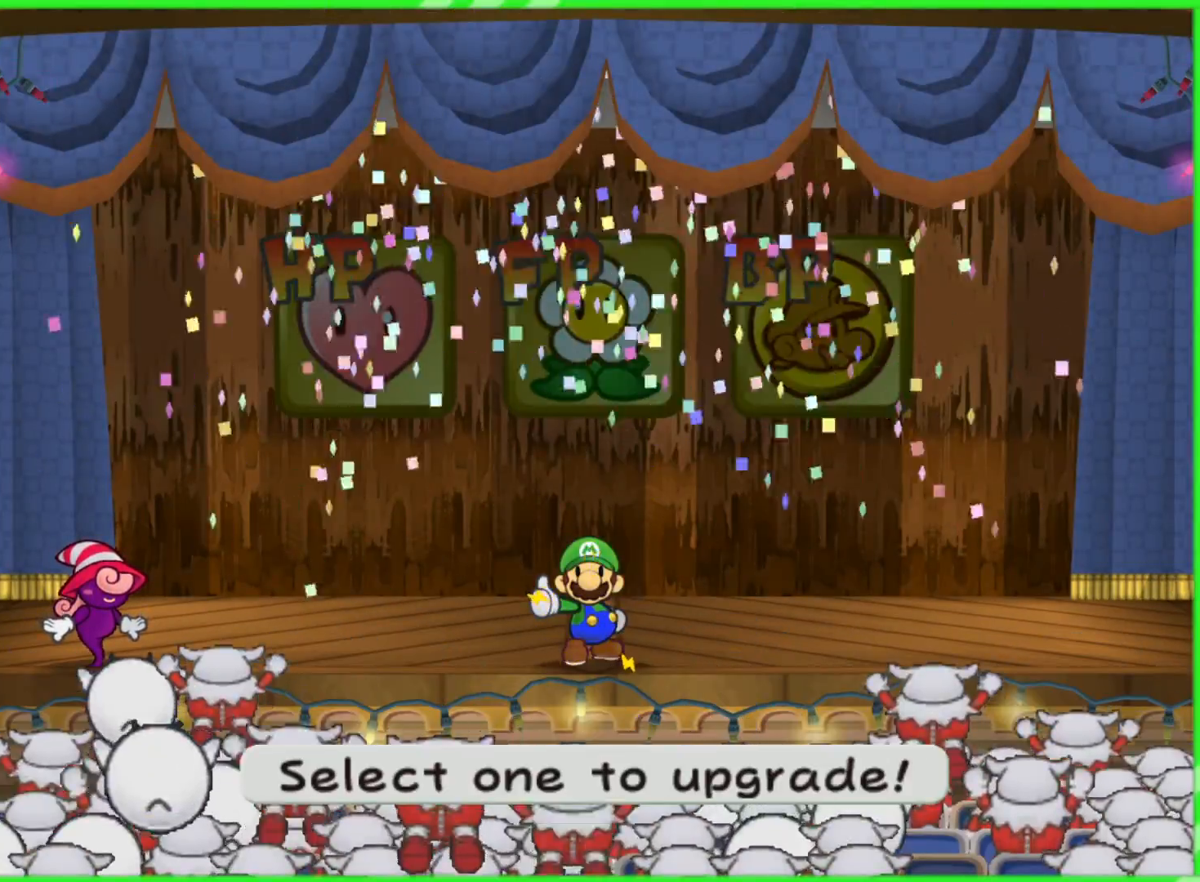
{"buttons": [], "left_stick": "center", "right_stick": "center", "events": [[117, "left_stick", "right"], [267, "left_stick", "center"]]}
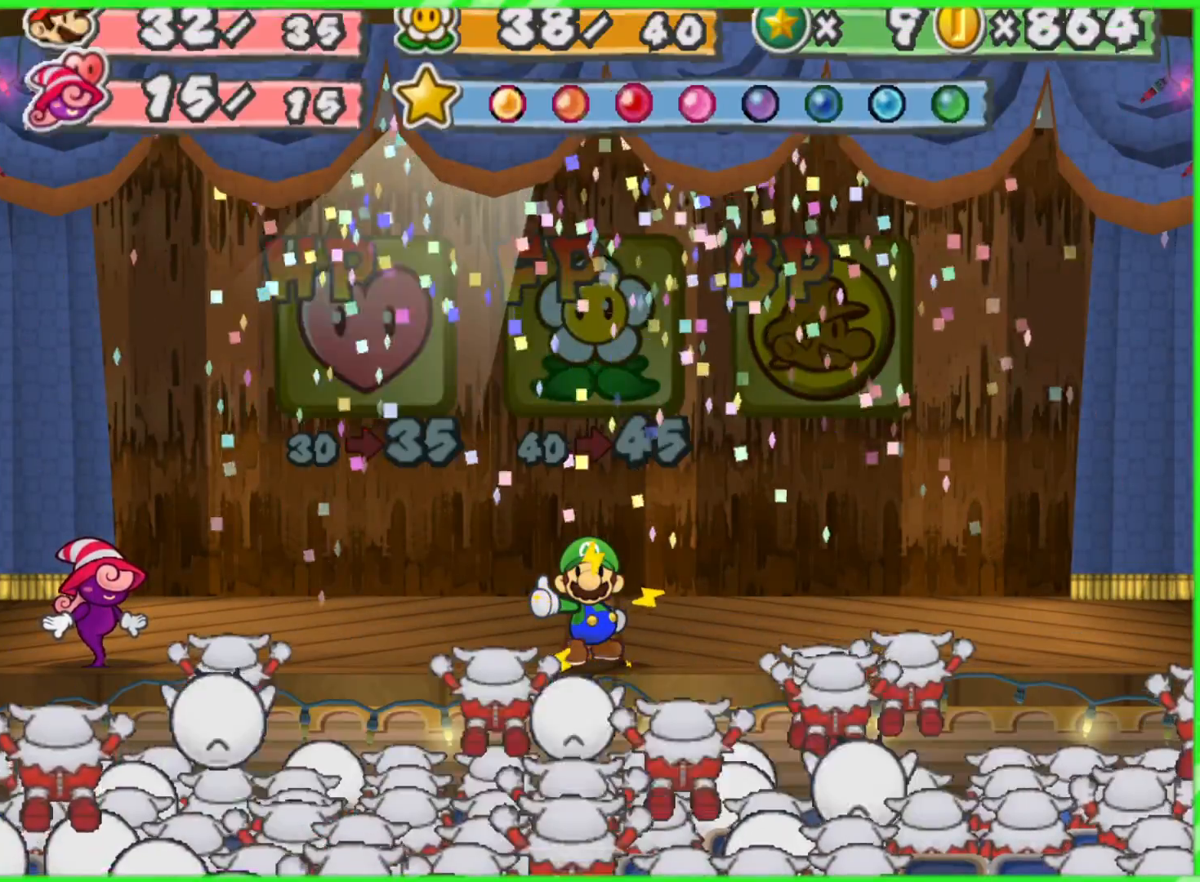
{"buttons": [], "left_stick": "center", "right_stick": "center", "events": [[17, "left_stick", "right"], [133, "left_stick", "center"]]}
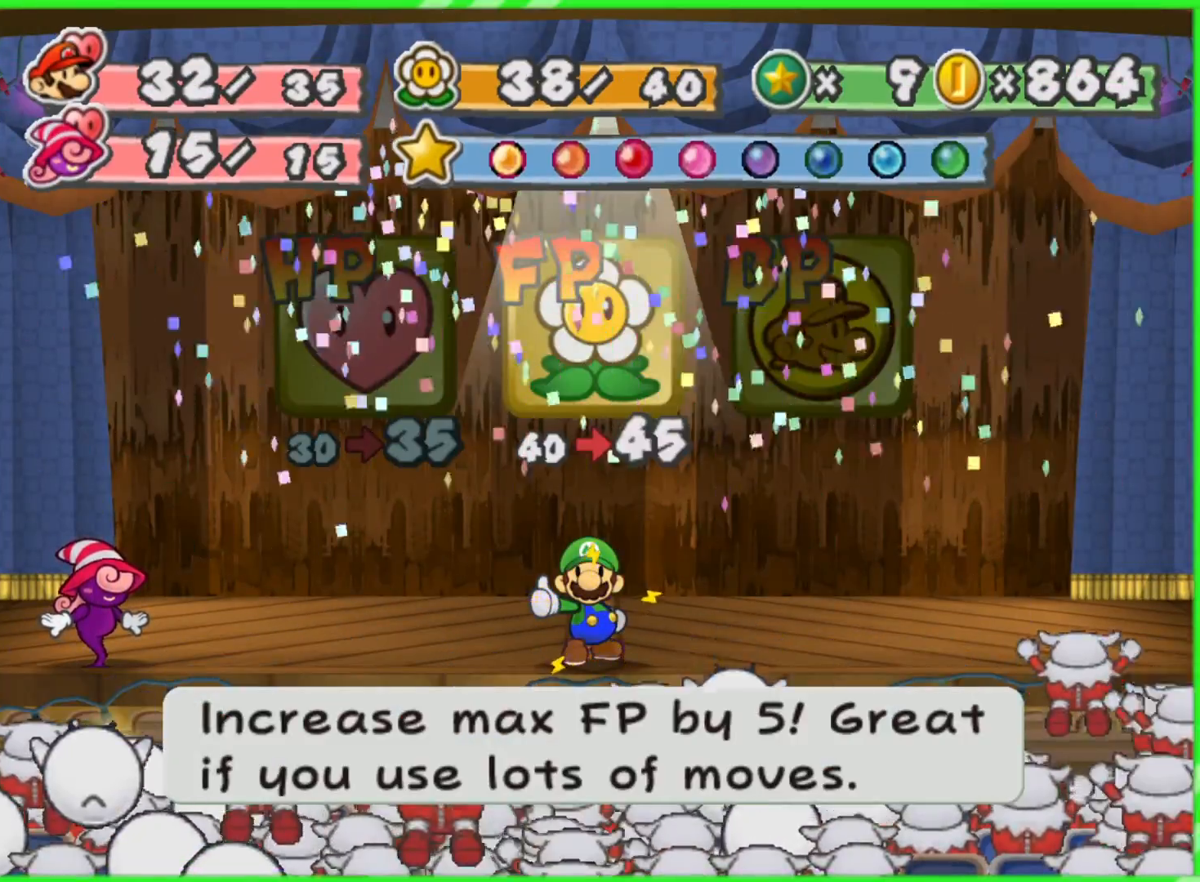
{"buttons": [], "left_stick": "center", "right_stick": "center", "events": []}
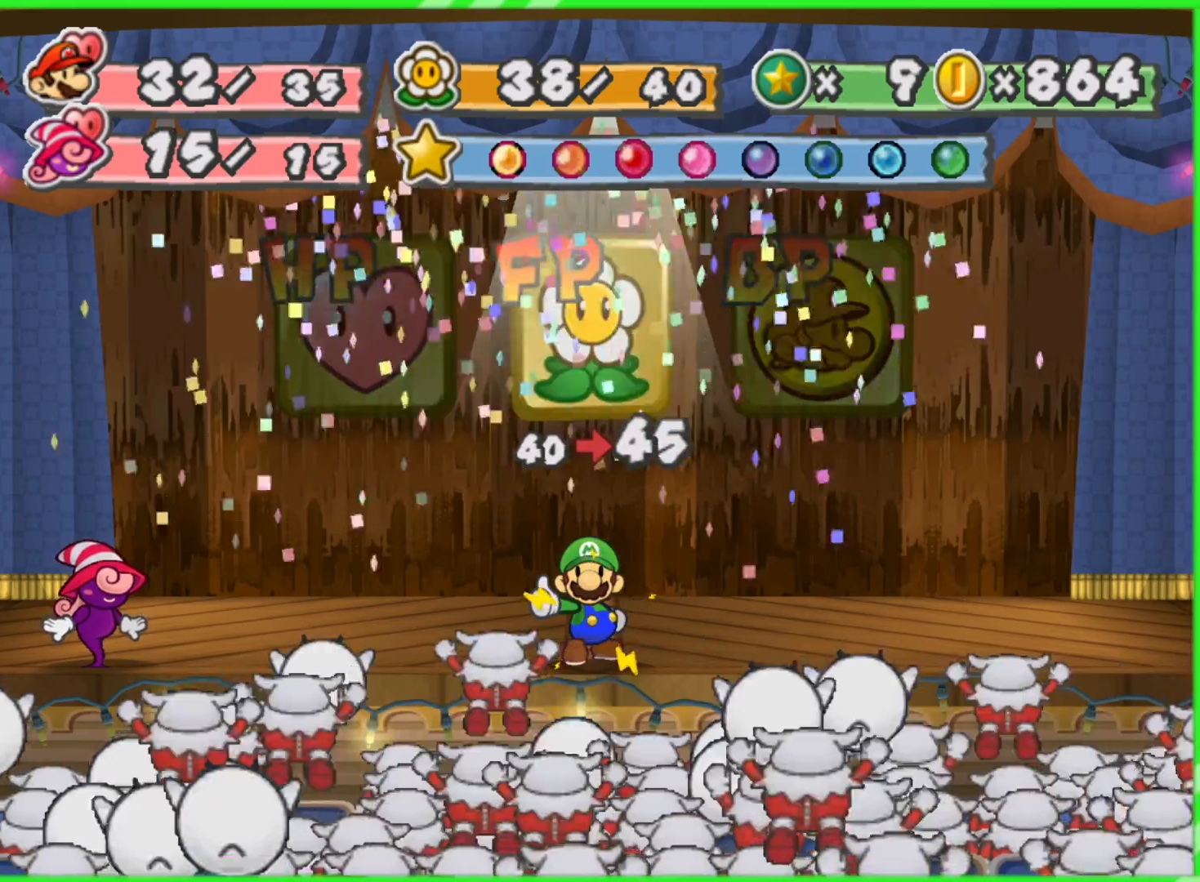
{"buttons": [], "left_stick": "center", "right_stick": "center", "events": [[17, "A", "down"], [117, "A", "up"]]}
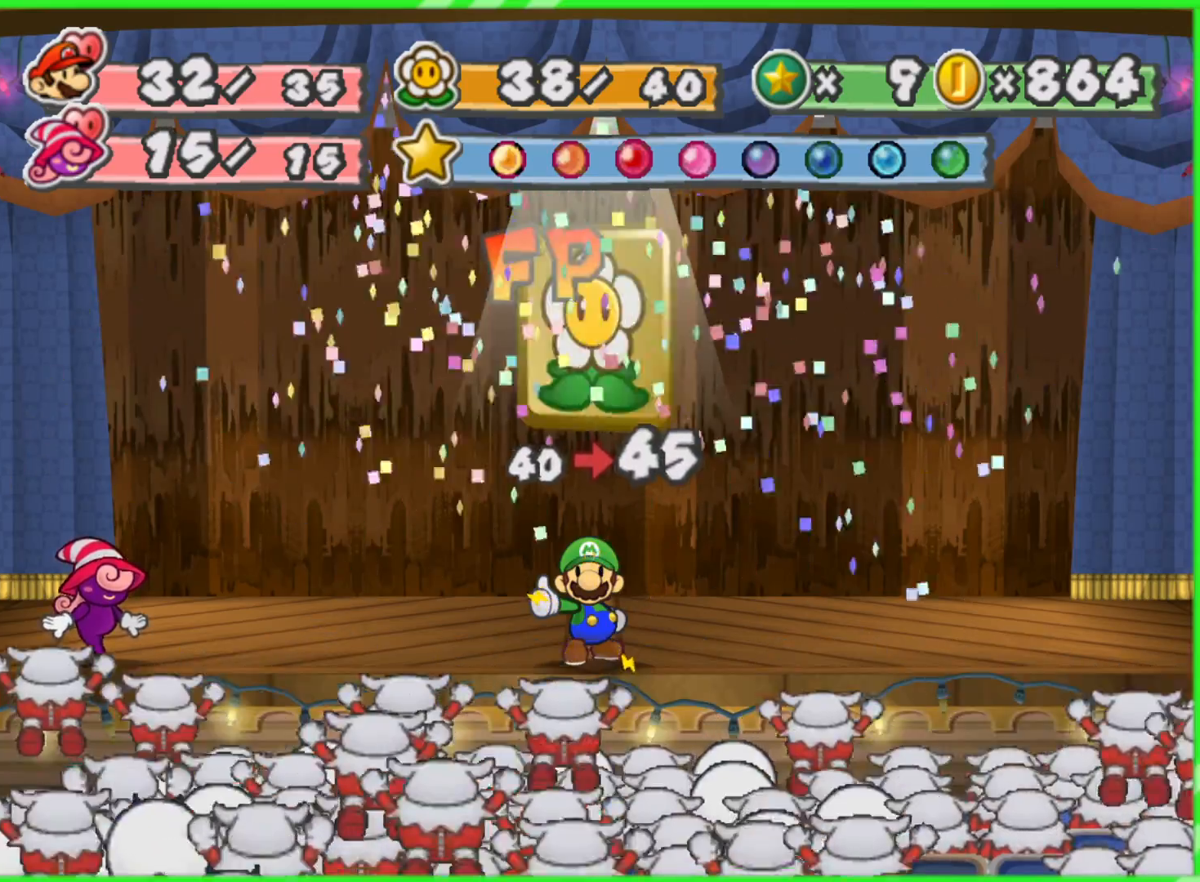
{"buttons": [], "left_stick": "center", "right_stick": "center", "events": []}
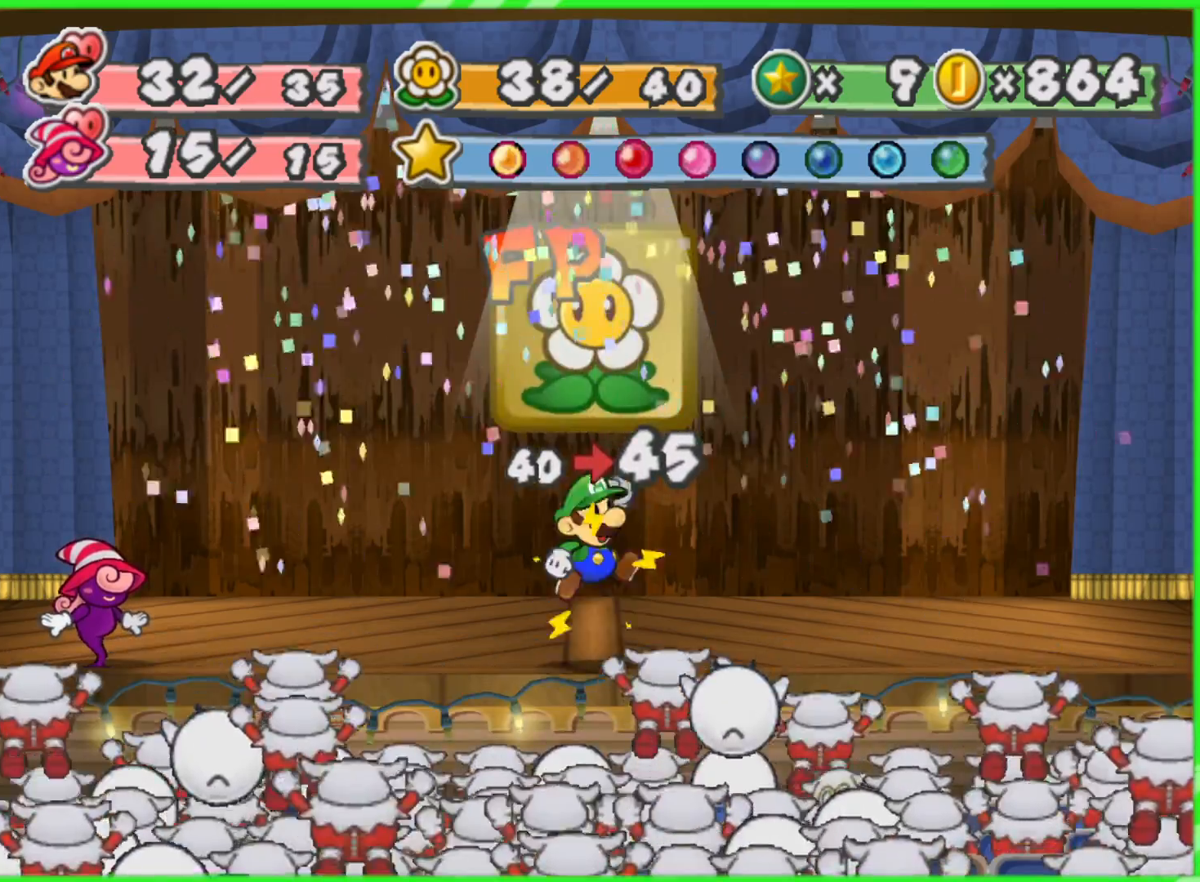
{"buttons": [], "left_stick": "center", "right_stick": "center", "events": []}
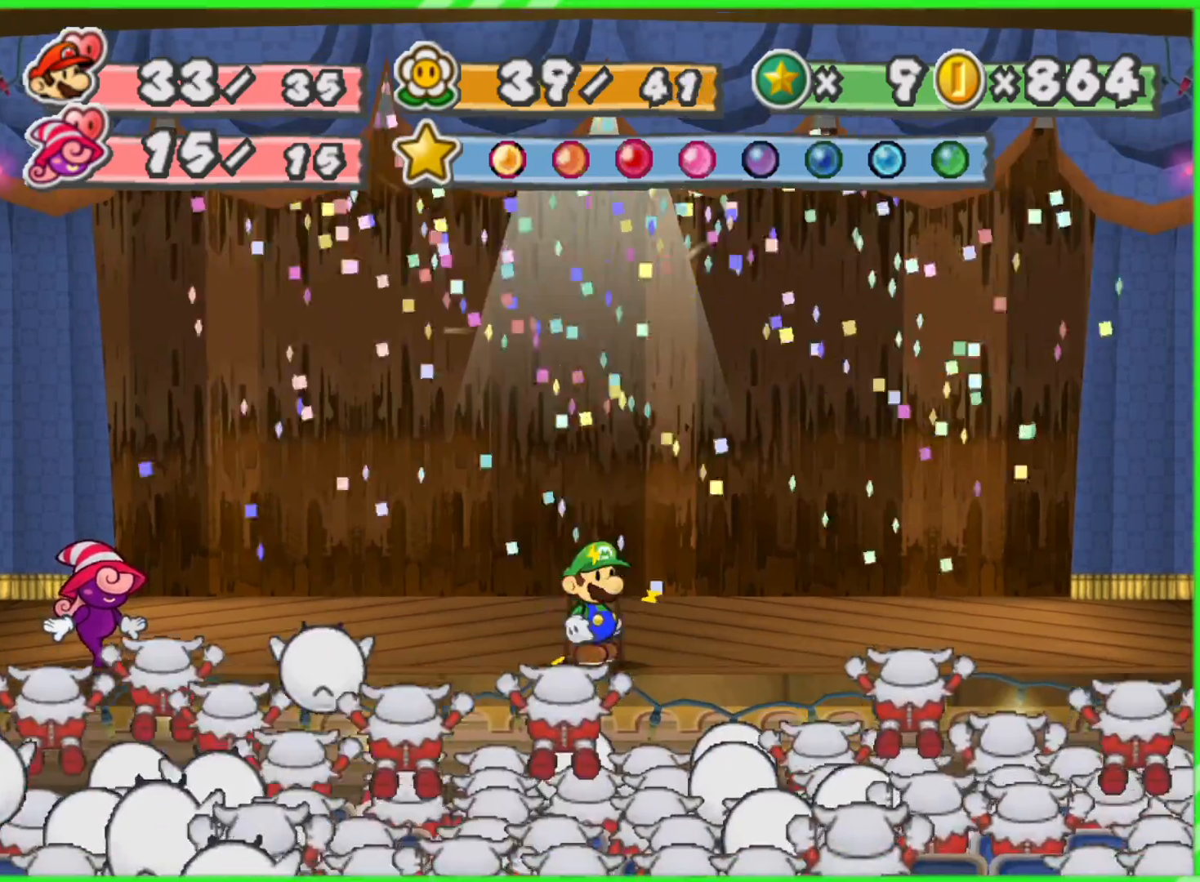
{"buttons": ["B"], "left_stick": "center", "right_stick": "center", "events": [[267, "B", "down"], [317, "B", "up"], [433, "B", "down"]]}
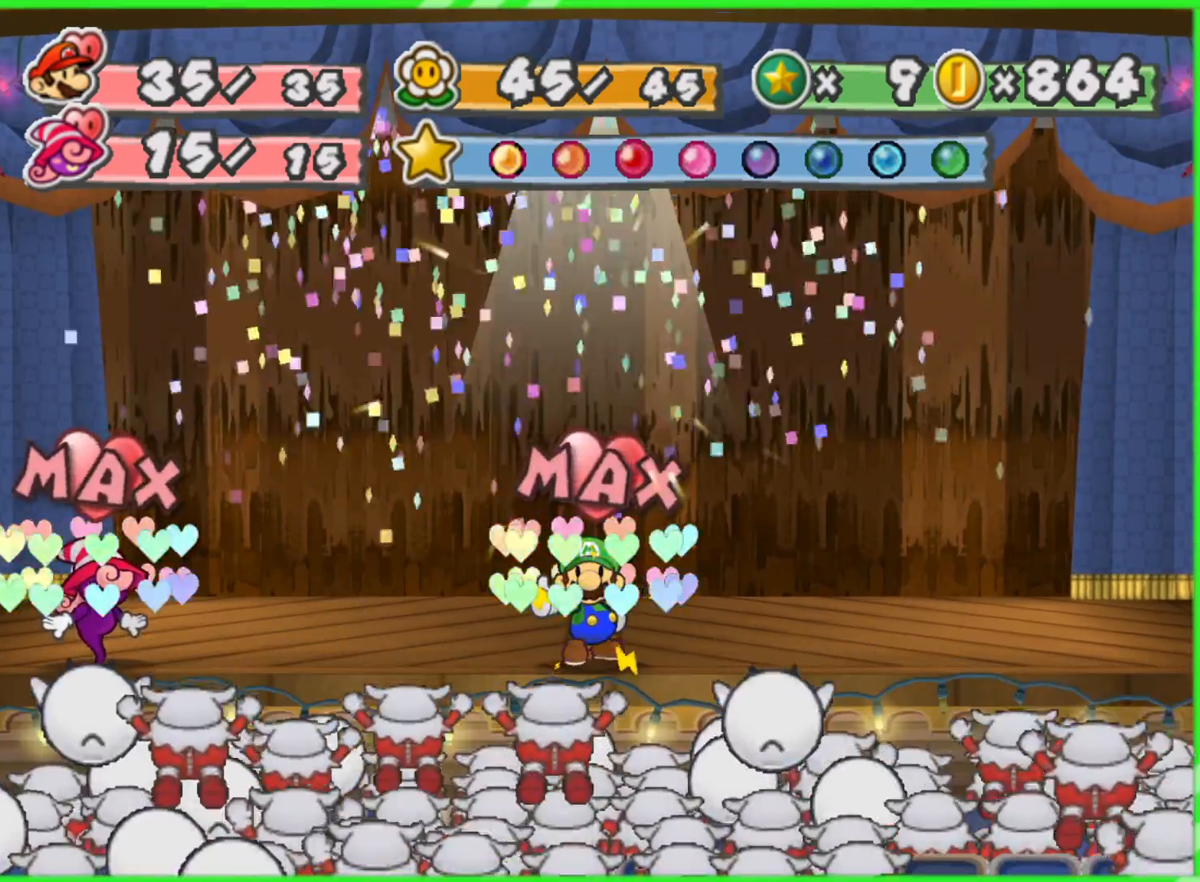
{"buttons": ["B"], "left_stick": "center", "right_stick": "center", "events": [[17, "B", "up"], [100, "B", "down"], [183, "B", "up"], [283, "B", "down"], [383, "B", "up"], [467, "B", "down"]]}
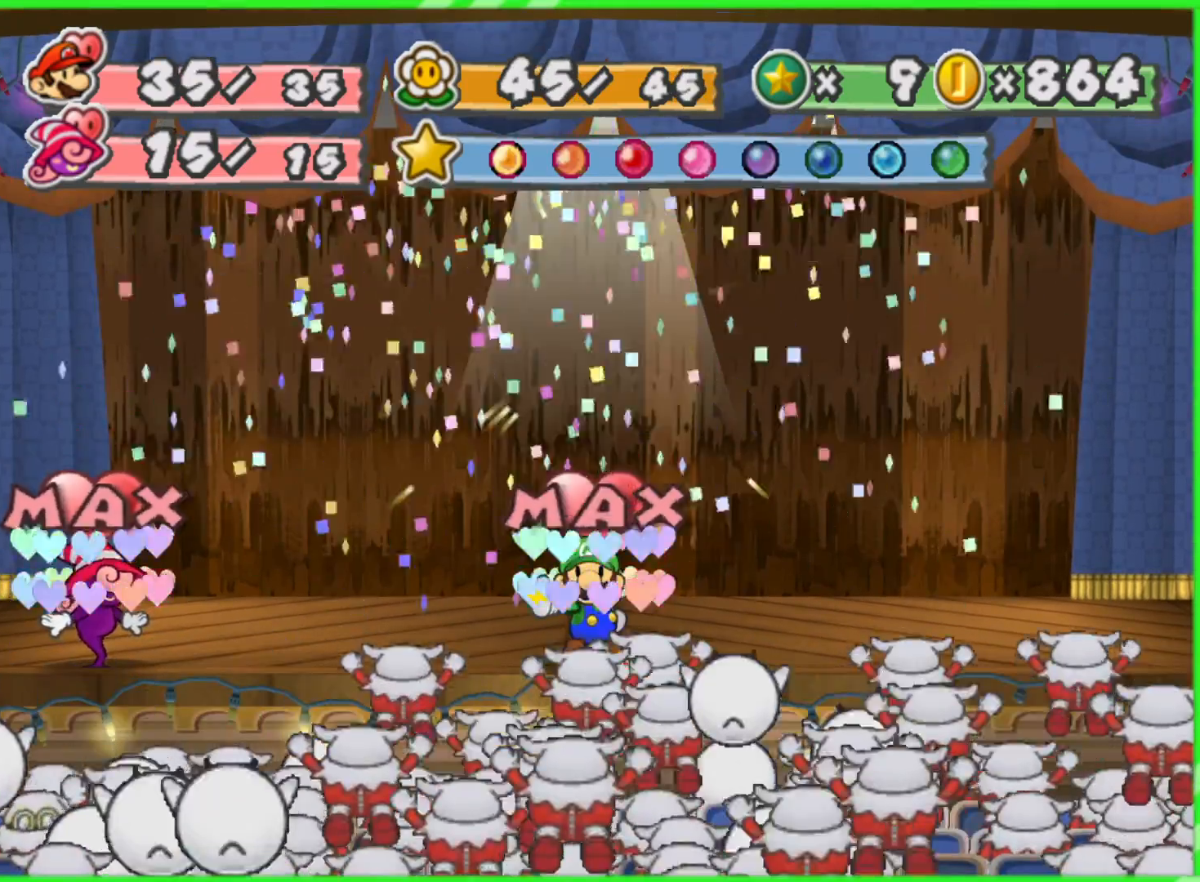
{"buttons": [], "left_stick": "center", "right_stick": "center", "events": [[67, "B", "up"], [167, "B", "down"], [233, "B", "up"], [317, "B", "down"], [400, "B", "up"]]}
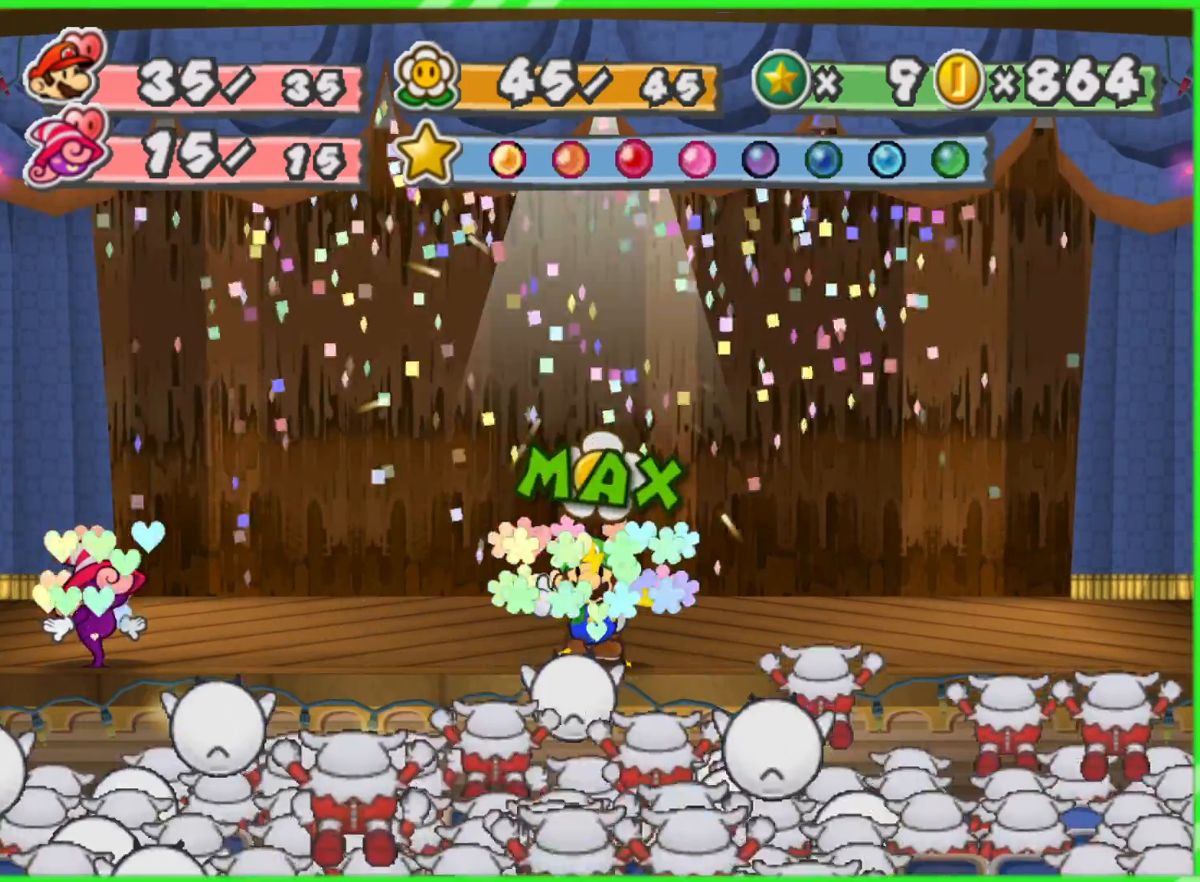
{"buttons": [], "left_stick": "center", "right_stick": "center", "events": []}
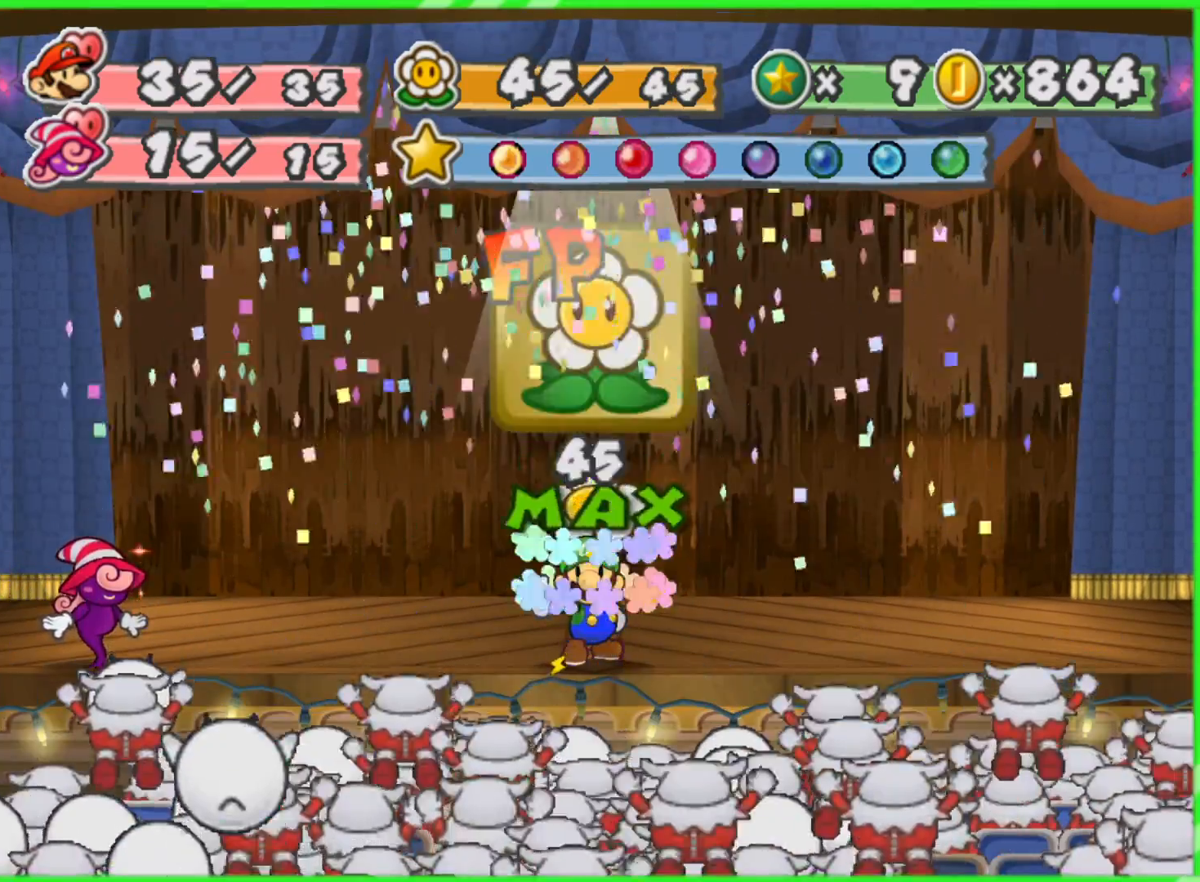
{"buttons": [], "left_stick": "center", "right_stick": "center", "events": []}
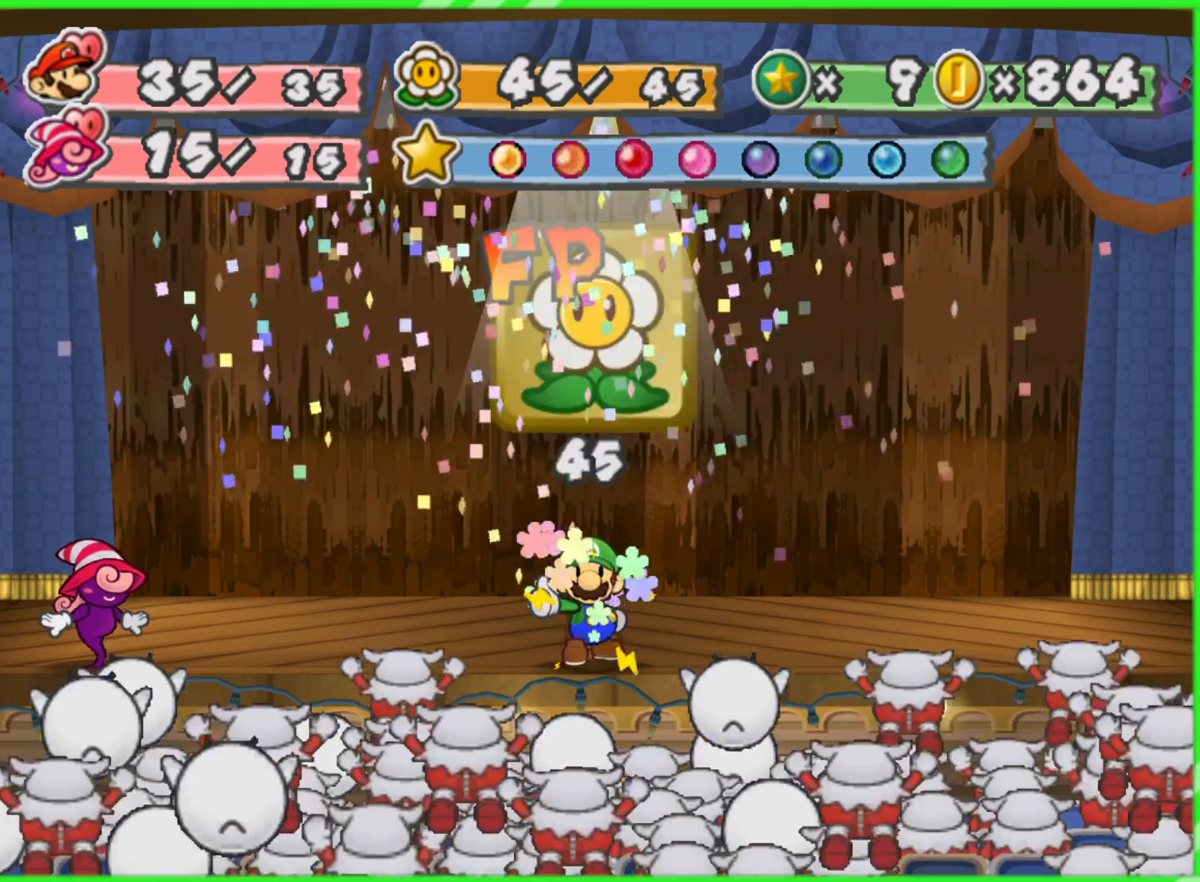
{"buttons": [], "left_stick": "center", "right_stick": "center", "events": [[33, "B", "down"], [117, "B", "up"], [217, "B", "down"], [283, "B", "up"], [383, "B", "down"], [467, "B", "up"]]}
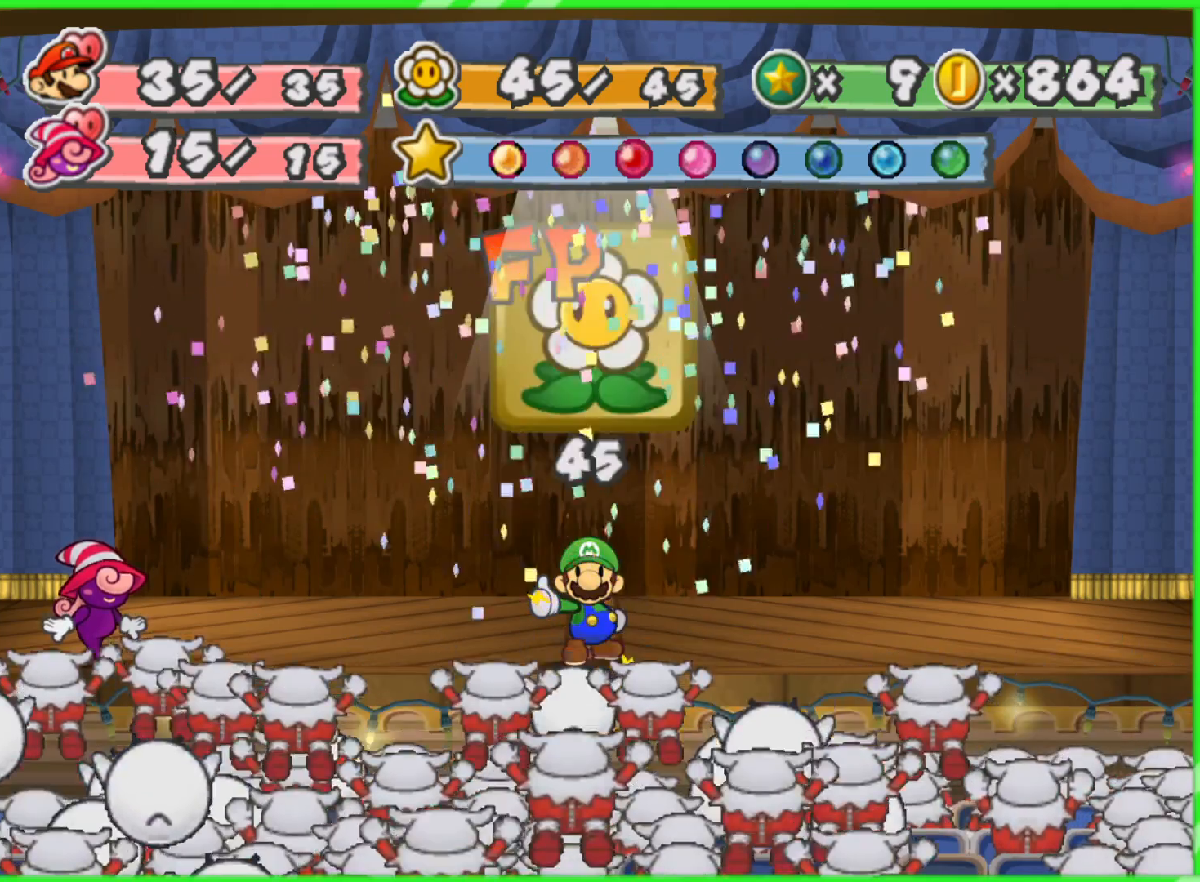
{"buttons": [], "left_stick": "center", "right_stick": "center", "events": [[83, "B", "down"], [150, "B", "up"]]}